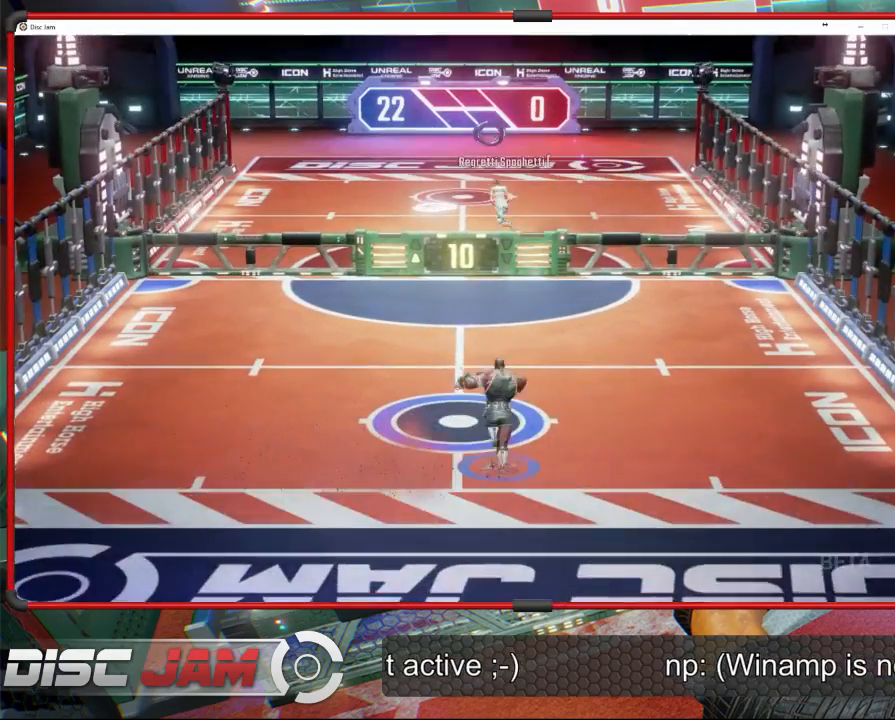
Gameplay with a controller (Xbox layout); each line is a JSON object with the inputs held at the frame after it. "events" lists button and stick changes between this image and that frame as [ms after this image, input, new state], when the widget could be followed in between. Not read: B right_stick.
{"buttons": [], "left_stick": "center", "events": [[133, "left_stick", "center"]]}
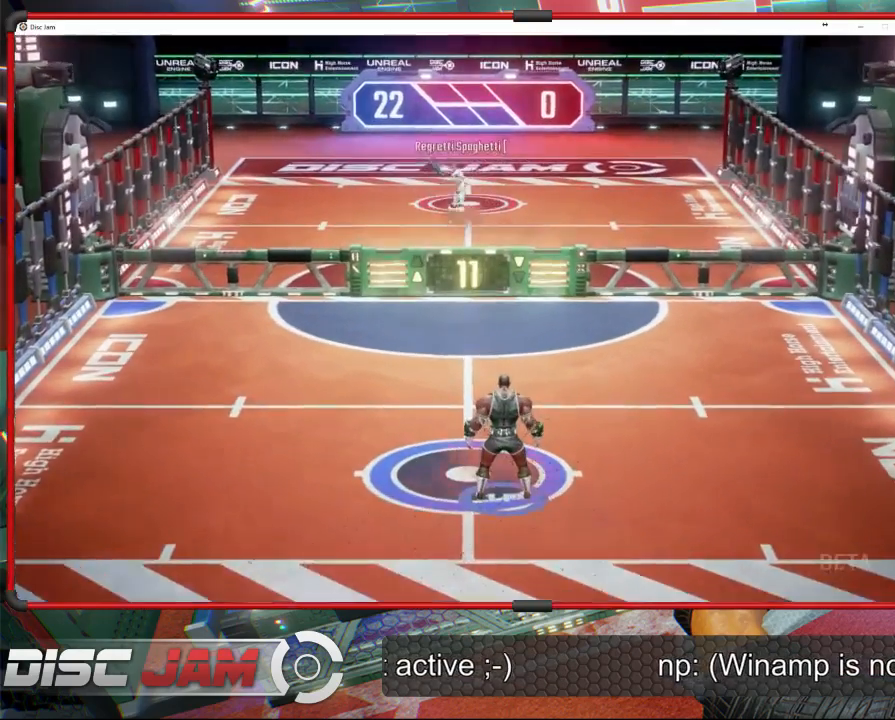
{"buttons": [], "left_stick": "up-right", "events": [[367, "left_stick", "up-left"], [467, "left_stick", "up-right"]]}
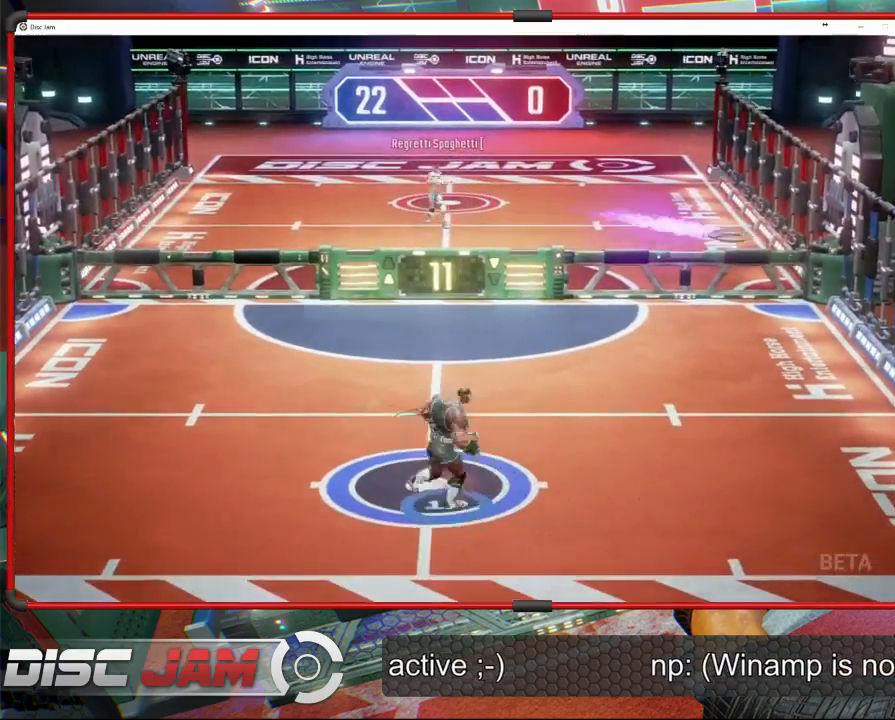
{"buttons": ["A"], "left_stick": "up", "events": [[33, "left_stick", "up"], [467, "A", "down"]]}
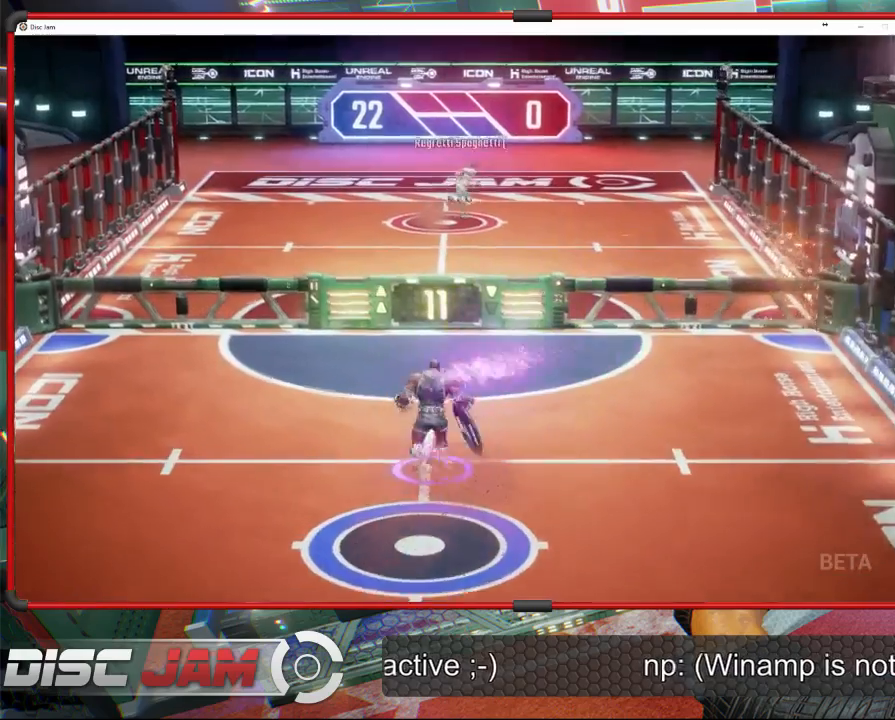
{"buttons": ["A", "L3"], "left_stick": "up-left", "events": [[33, "A", "up"], [67, "A", "down"], [100, "left_stick", "up-left"], [133, "L3", "down"]]}
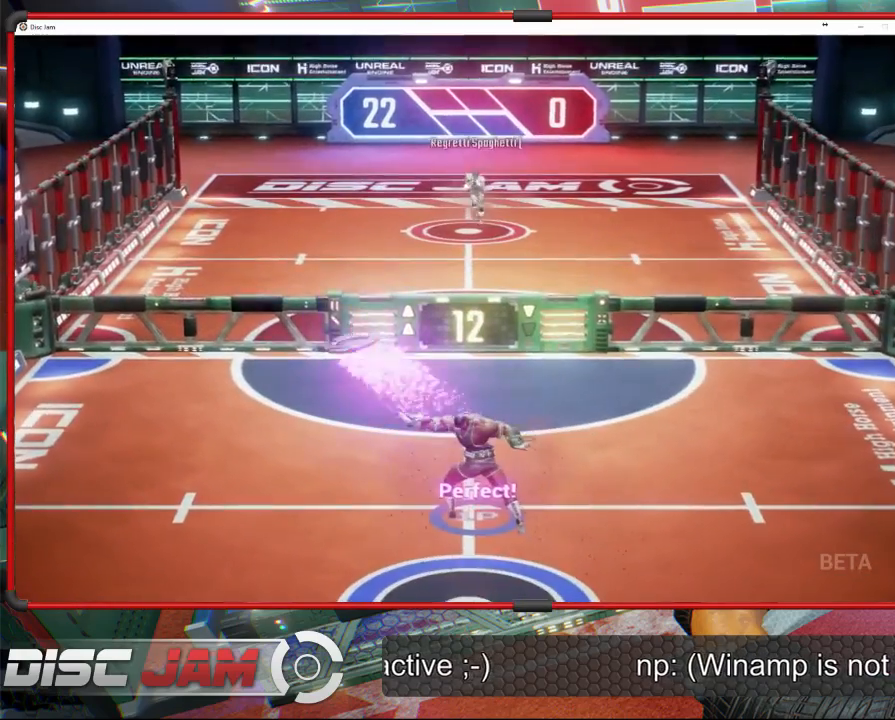
{"buttons": [], "left_stick": "down-right", "events": [[100, "L3", "up"], [200, "A", "up"], [233, "left_stick", "center"], [433, "left_stick", "down-right"]]}
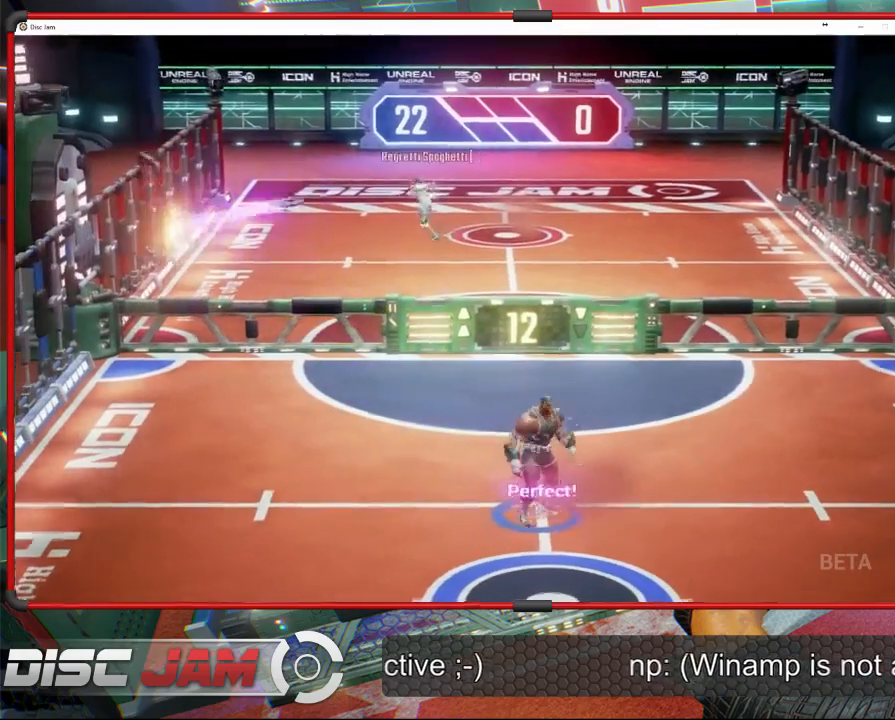
{"buttons": [], "left_stick": "down-left", "events": [[67, "left_stick", "down"], [300, "left_stick", "down-left"]]}
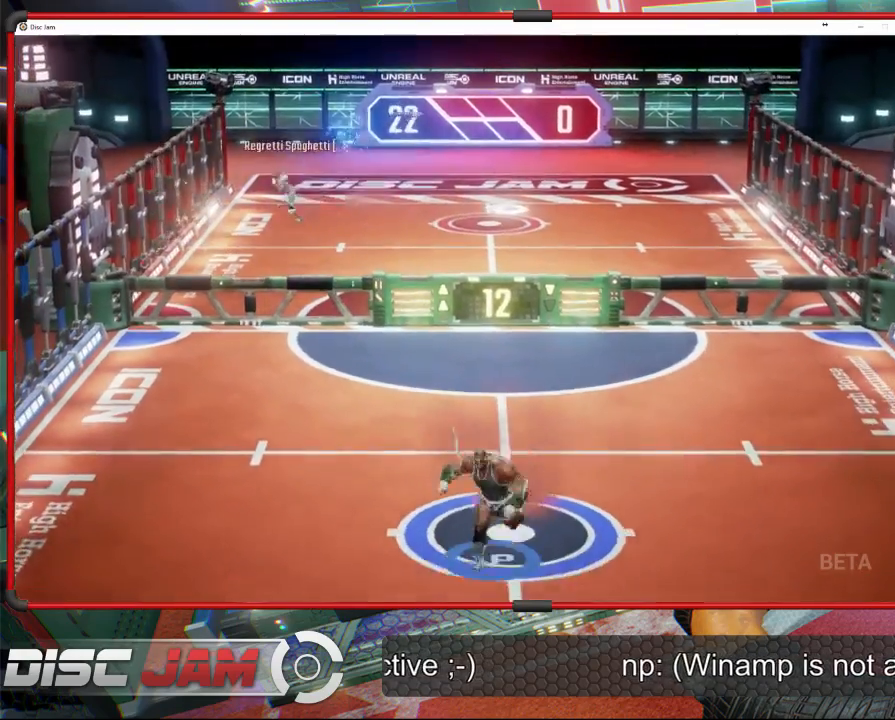
{"buttons": [], "left_stick": "center", "events": [[133, "left_stick", "up"], [400, "left_stick", "center"]]}
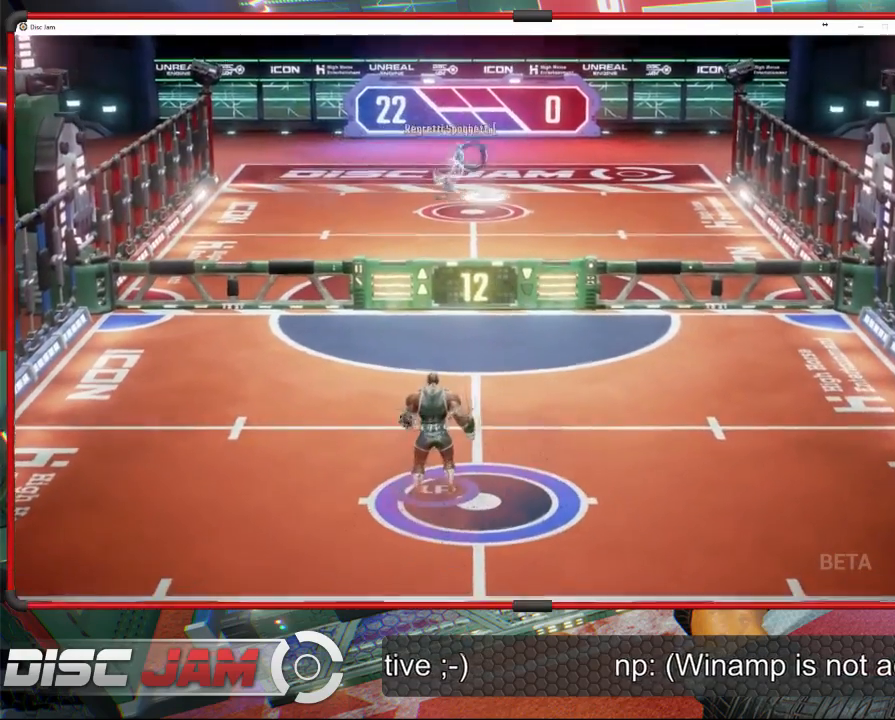
{"buttons": [], "left_stick": "center", "events": []}
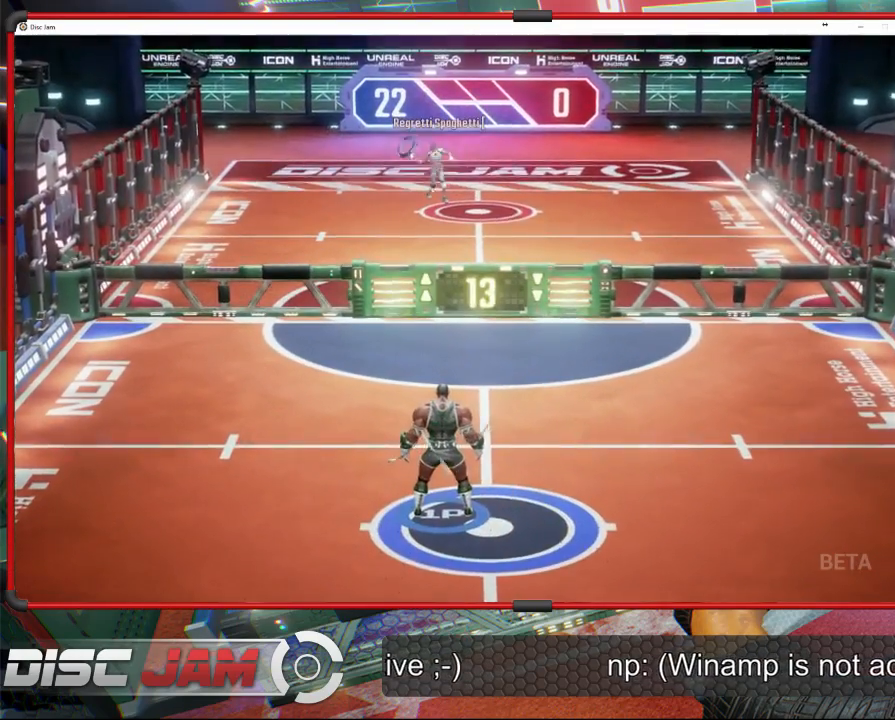
{"buttons": [], "left_stick": "up", "events": [[333, "left_stick", "up-right"], [500, "left_stick", "up"]]}
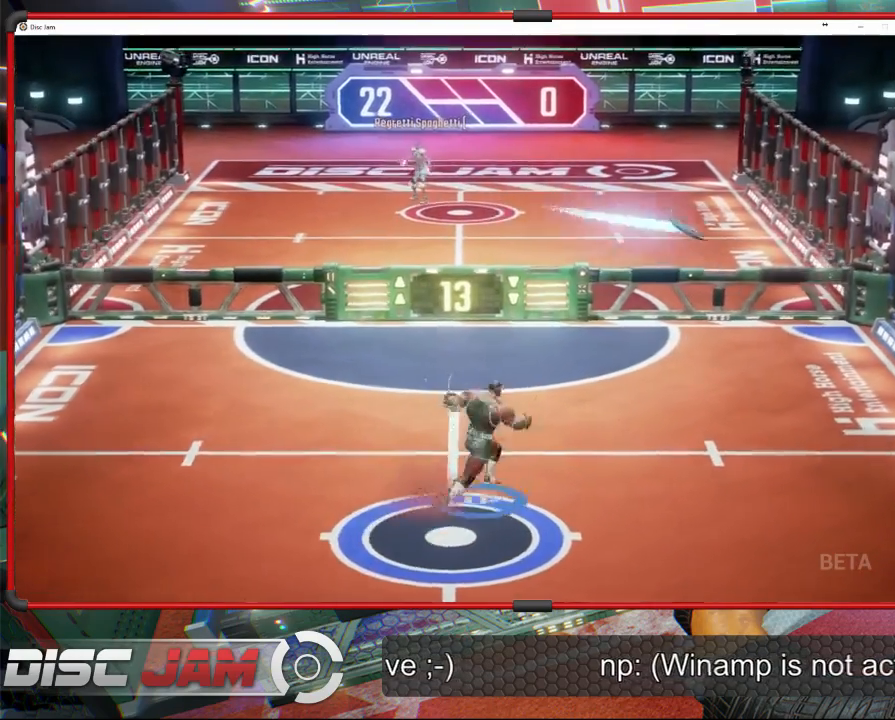
{"buttons": [], "left_stick": "down-left", "events": [[167, "left_stick", "up-left"], [433, "left_stick", "down-left"]]}
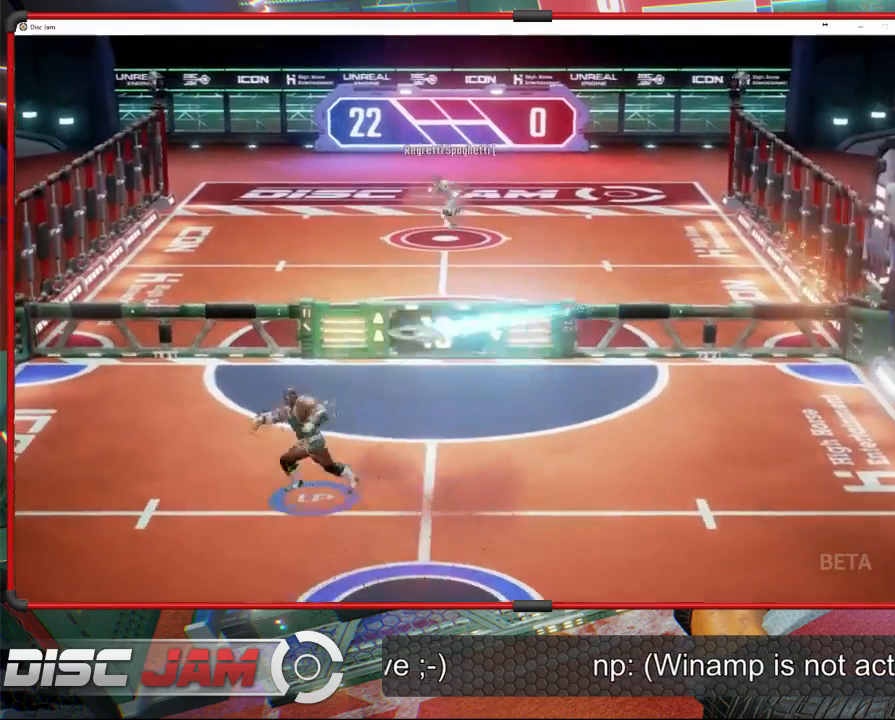
{"buttons": [], "left_stick": "up-right", "events": [[333, "left_stick", "up-left"], [400, "left_stick", "up-right"], [433, "A", "down"], [500, "A", "up"]]}
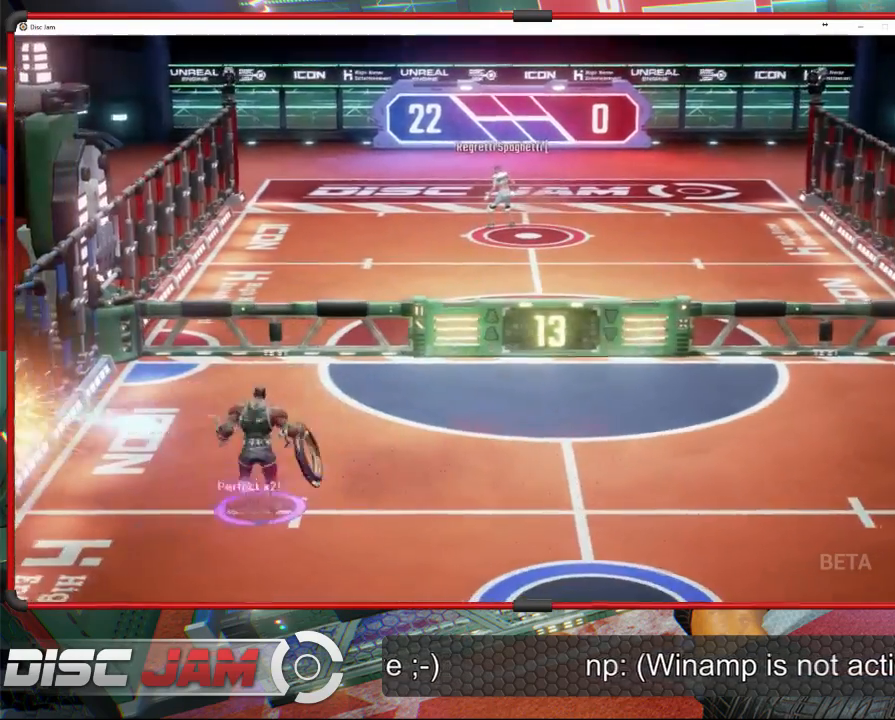
{"buttons": ["A"], "left_stick": "up-right", "events": [[33, "A", "down"]]}
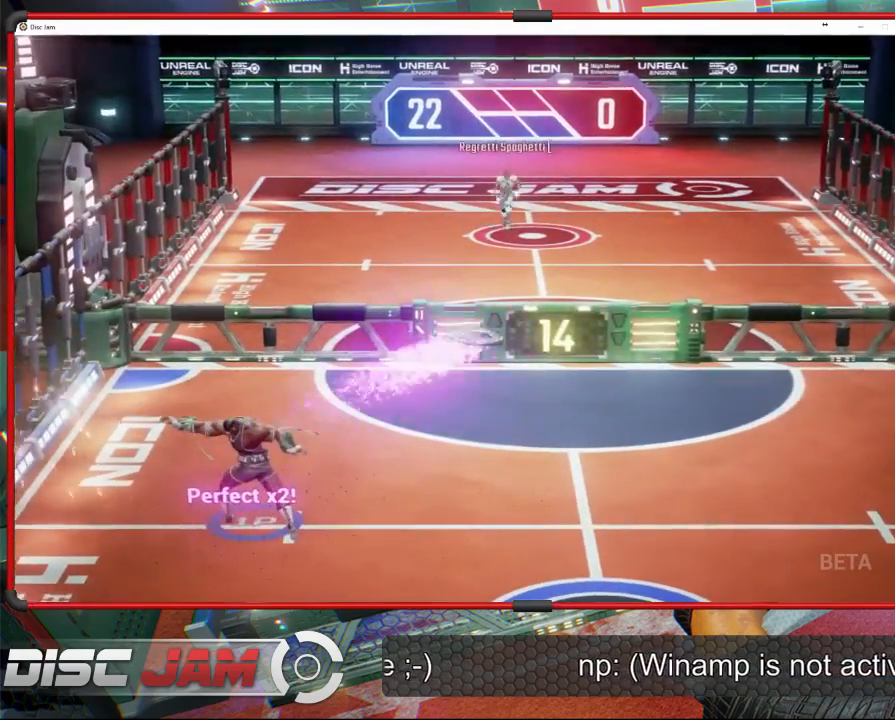
{"buttons": [], "left_stick": "down-right", "events": [[233, "A", "up"], [333, "left_stick", "down-right"]]}
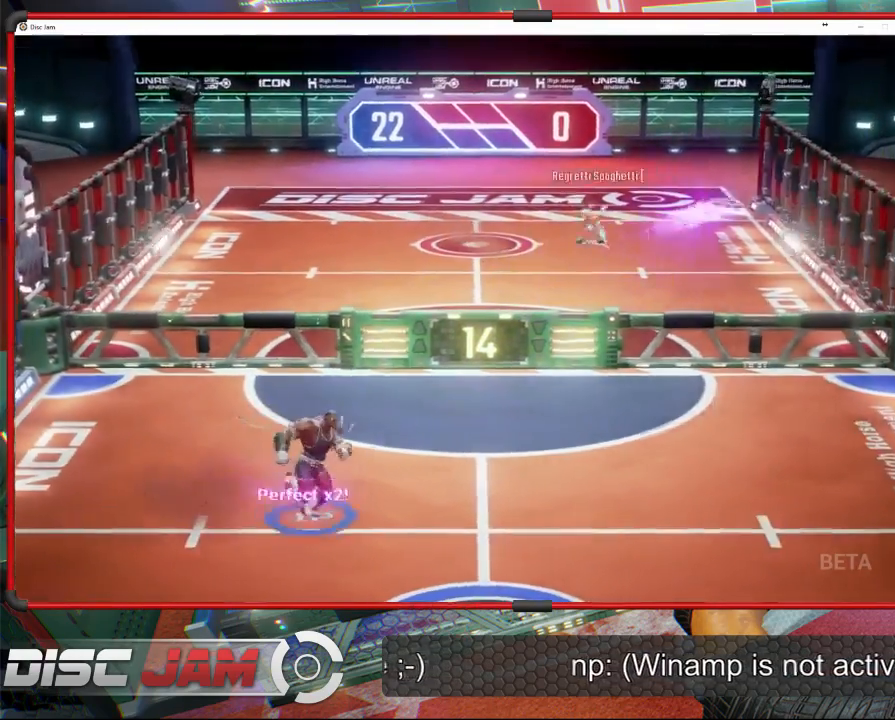
{"buttons": [], "left_stick": "down-right", "events": []}
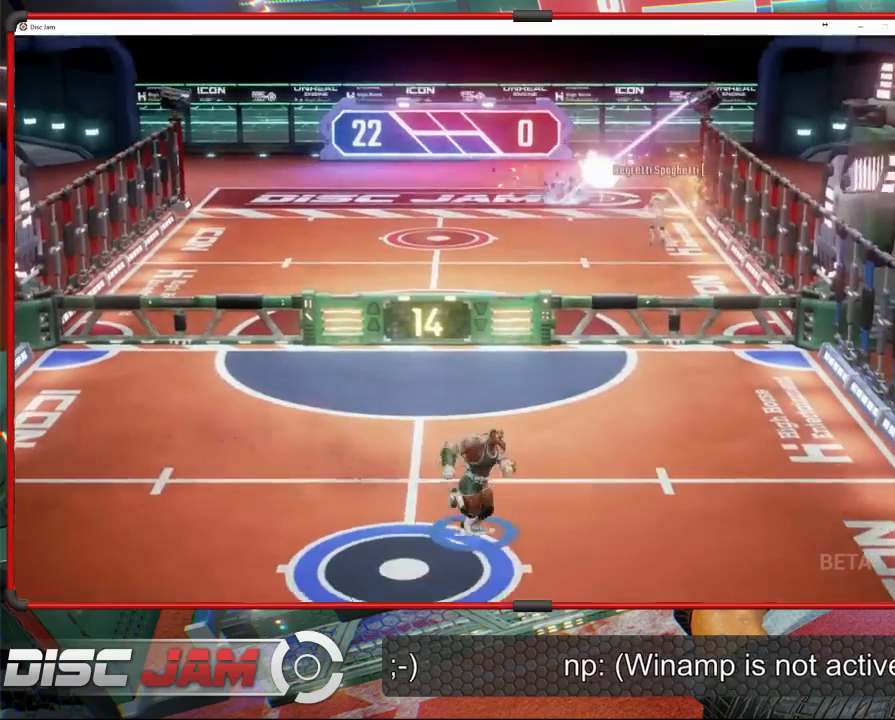
{"buttons": [], "left_stick": "up-left", "events": [[33, "left_stick", "down"], [433, "left_stick", "up-left"]]}
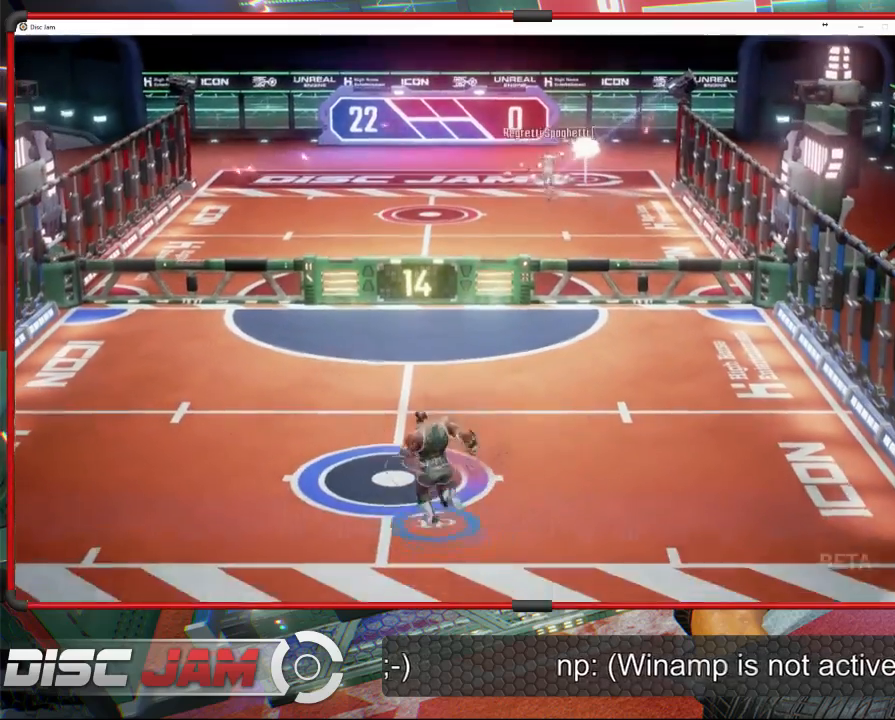
{"buttons": [], "left_stick": "center", "events": [[100, "left_stick", "center"]]}
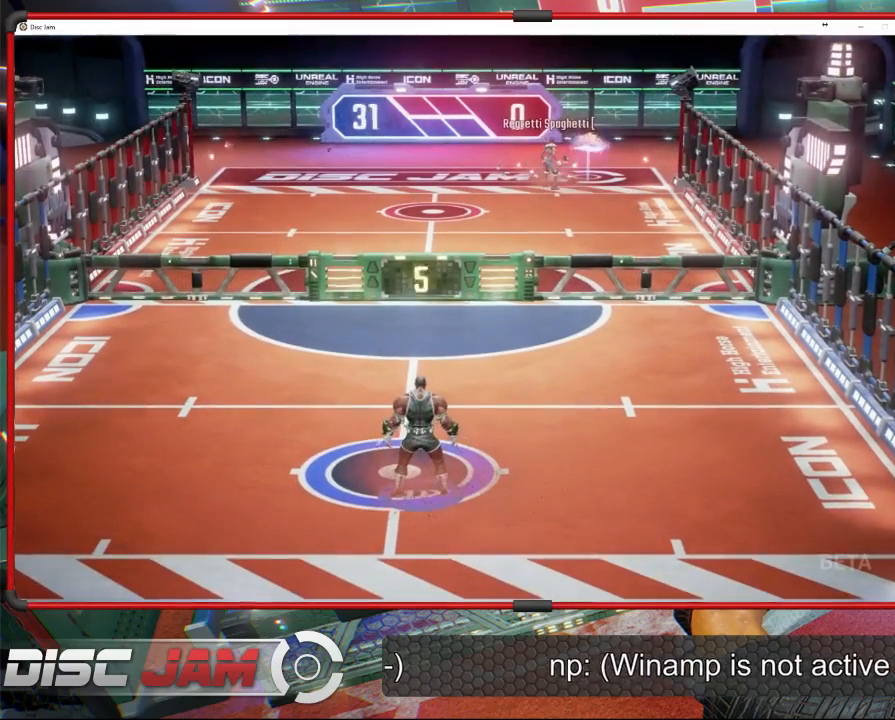
{"buttons": [], "left_stick": "center", "events": []}
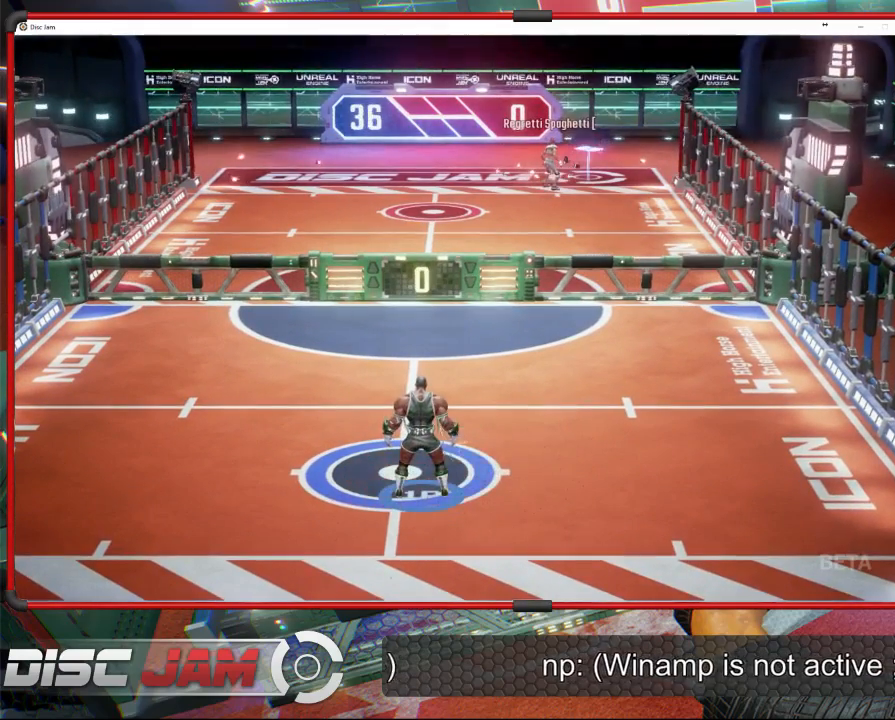
{"buttons": ["A"], "left_stick": "center", "events": [[300, "A", "down"]]}
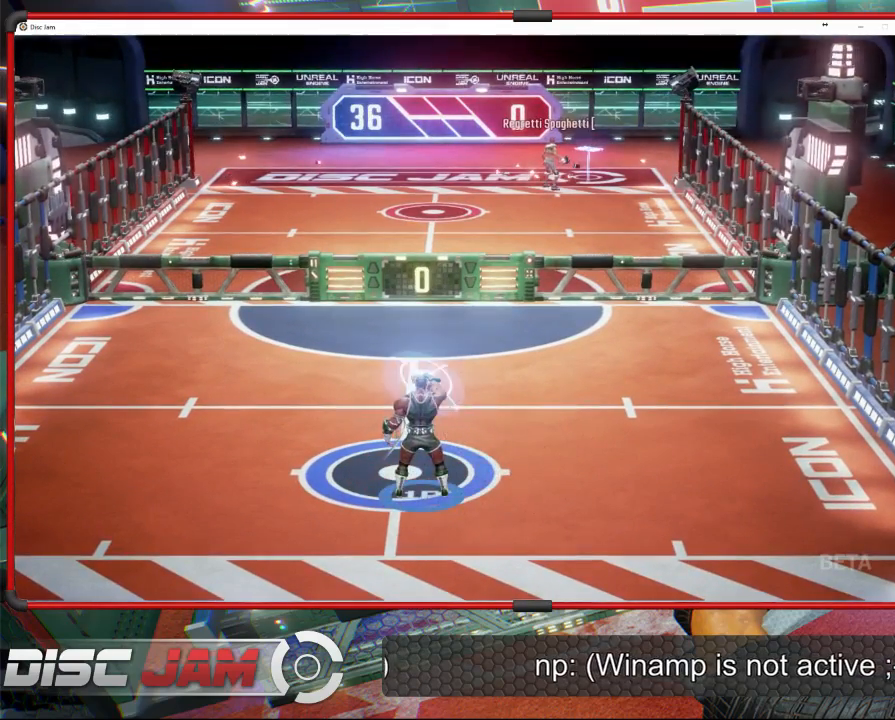
{"buttons": ["A"], "left_stick": "center", "events": []}
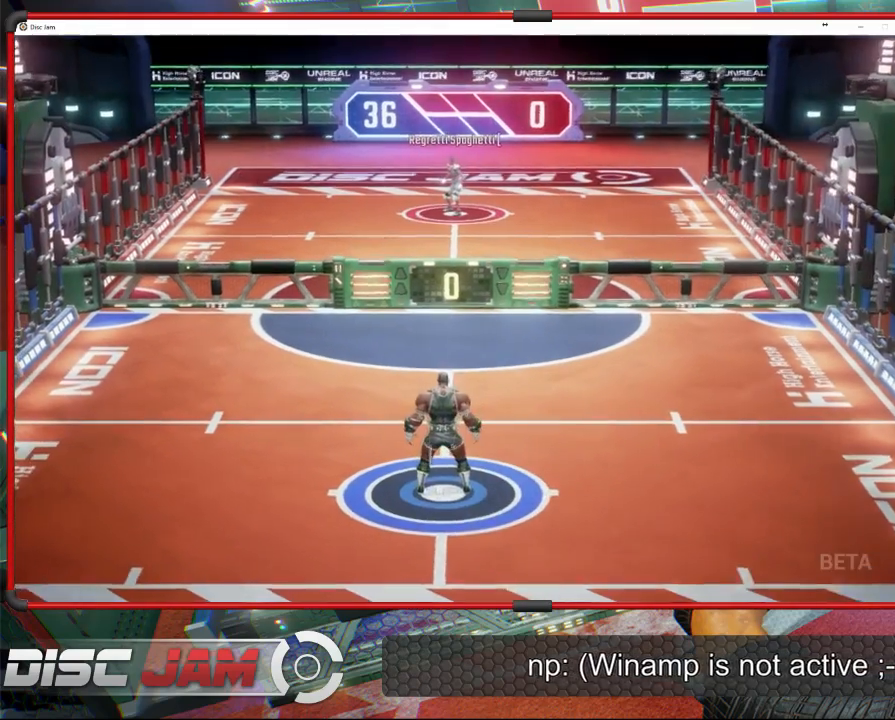
{"buttons": [], "left_stick": "center", "events": [[100, "A", "up"]]}
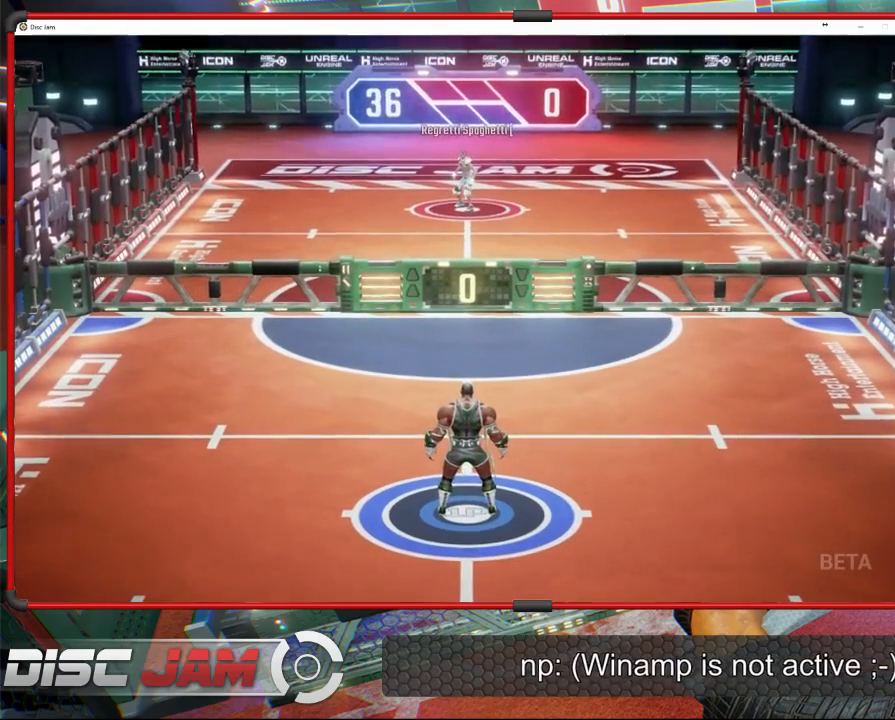
{"buttons": [], "left_stick": "down", "events": [[133, "left_stick", "down"]]}
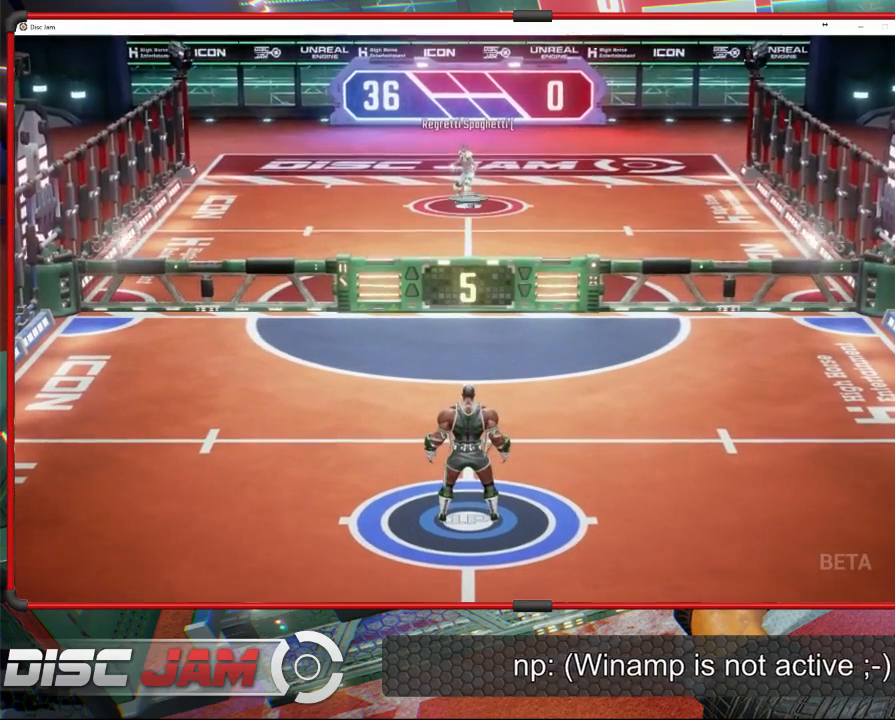
{"buttons": [], "left_stick": "center", "events": [[133, "left_stick", "center"]]}
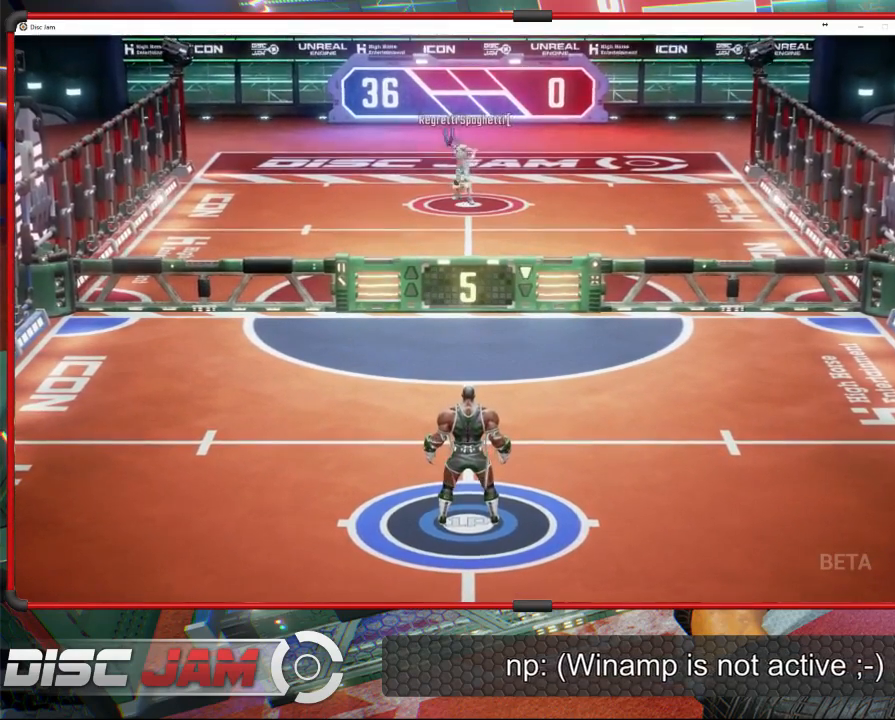
{"buttons": [], "left_stick": "up-left", "events": [[200, "left_stick", "up-left"]]}
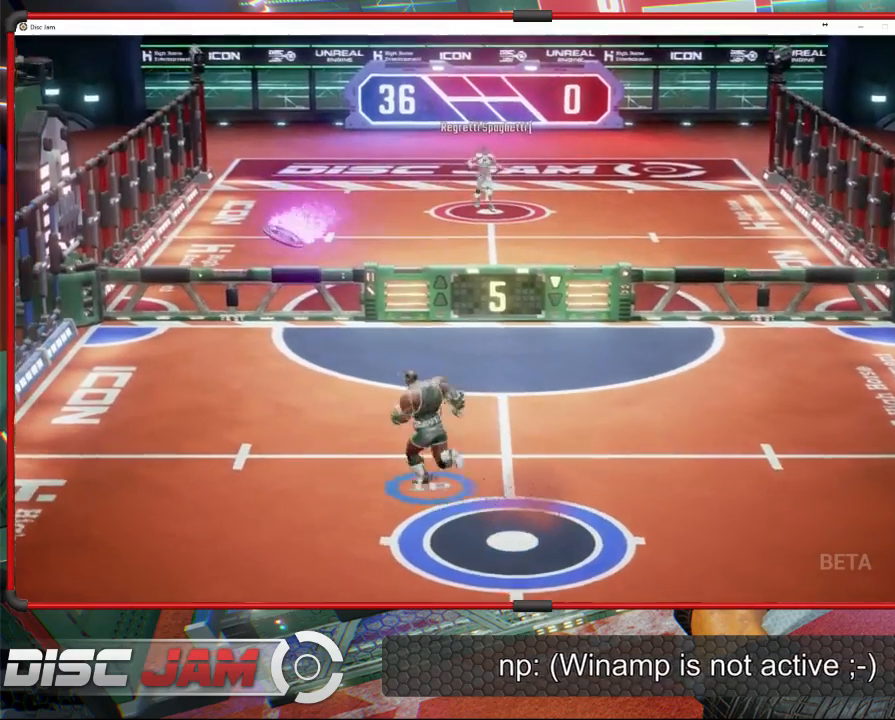
{"buttons": ["A", "L3"], "left_stick": "up-left", "events": [[167, "left_stick", "left"], [333, "left_stick", "up-right"], [400, "A", "down"], [500, "L3", "down"], [500, "left_stick", "up-left"]]}
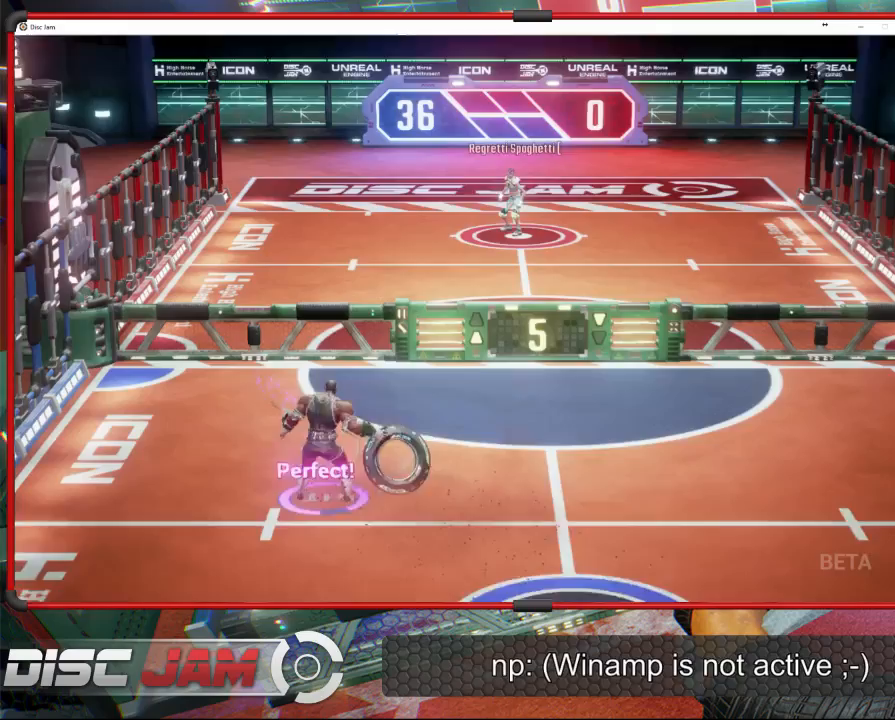
{"buttons": ["A", "L3"], "left_stick": "up-left", "events": []}
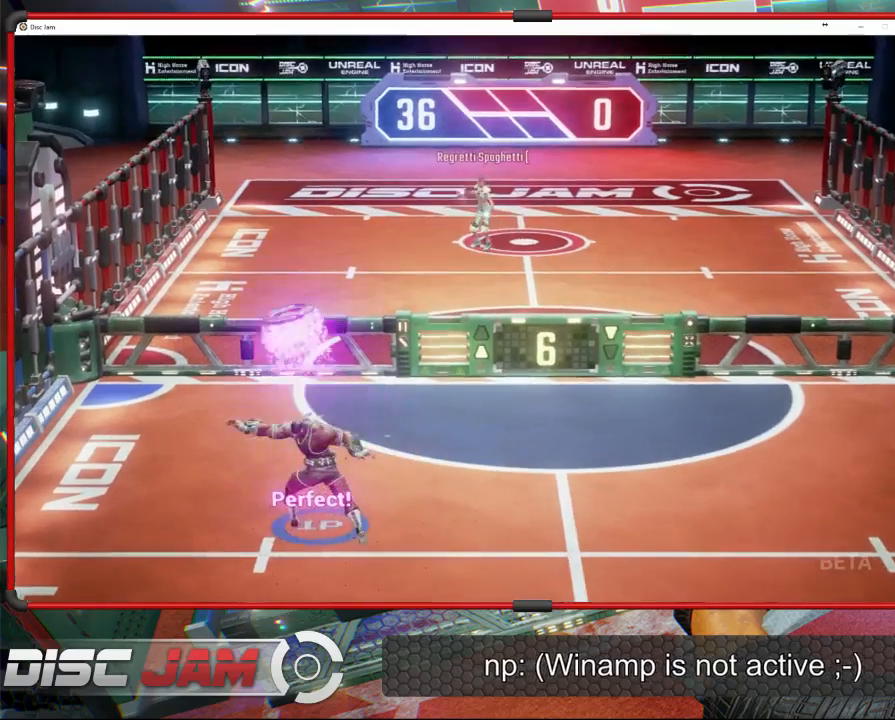
{"buttons": [], "left_stick": "down", "events": [[67, "L3", "up"], [167, "A", "up"], [167, "left_stick", "up"], [267, "left_stick", "center"], [367, "left_stick", "down"]]}
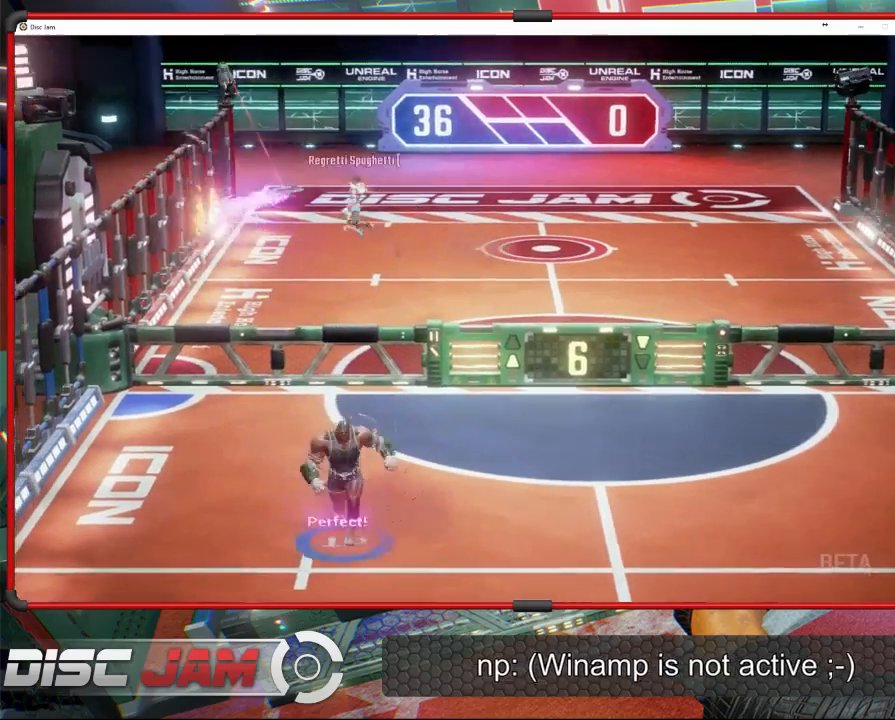
{"buttons": [], "left_stick": "up", "events": [[500, "left_stick", "up"]]}
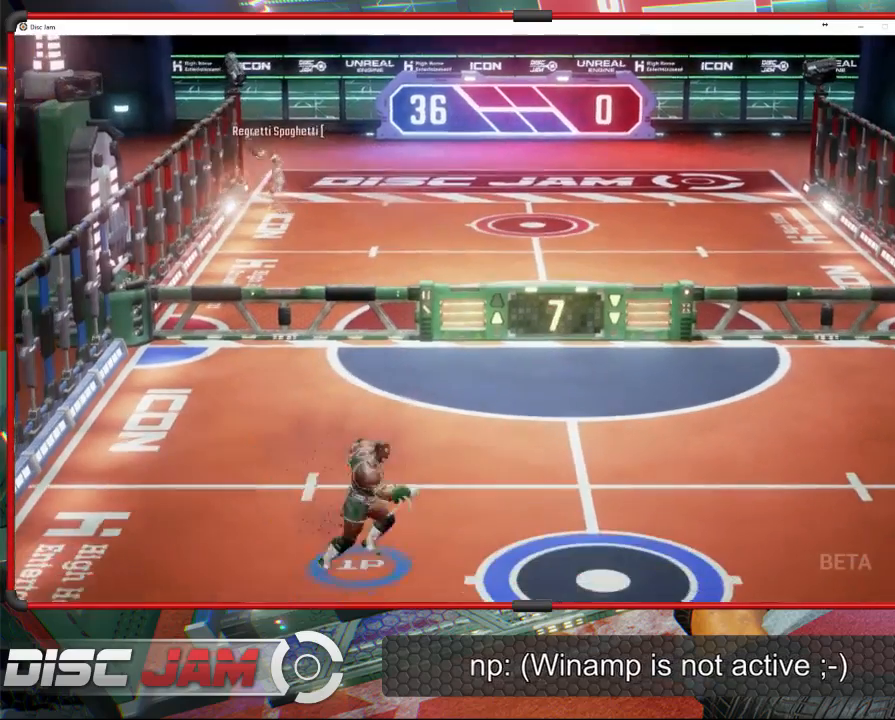
{"buttons": [], "left_stick": "up-right", "events": [[300, "left_stick", "up-right"]]}
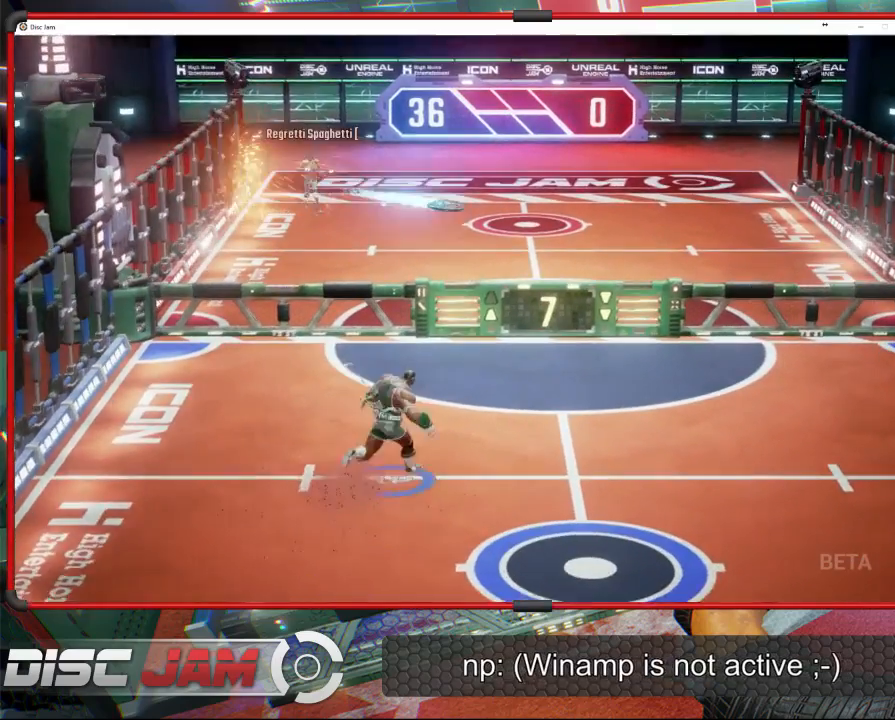
{"buttons": [], "left_stick": "up-right", "events": []}